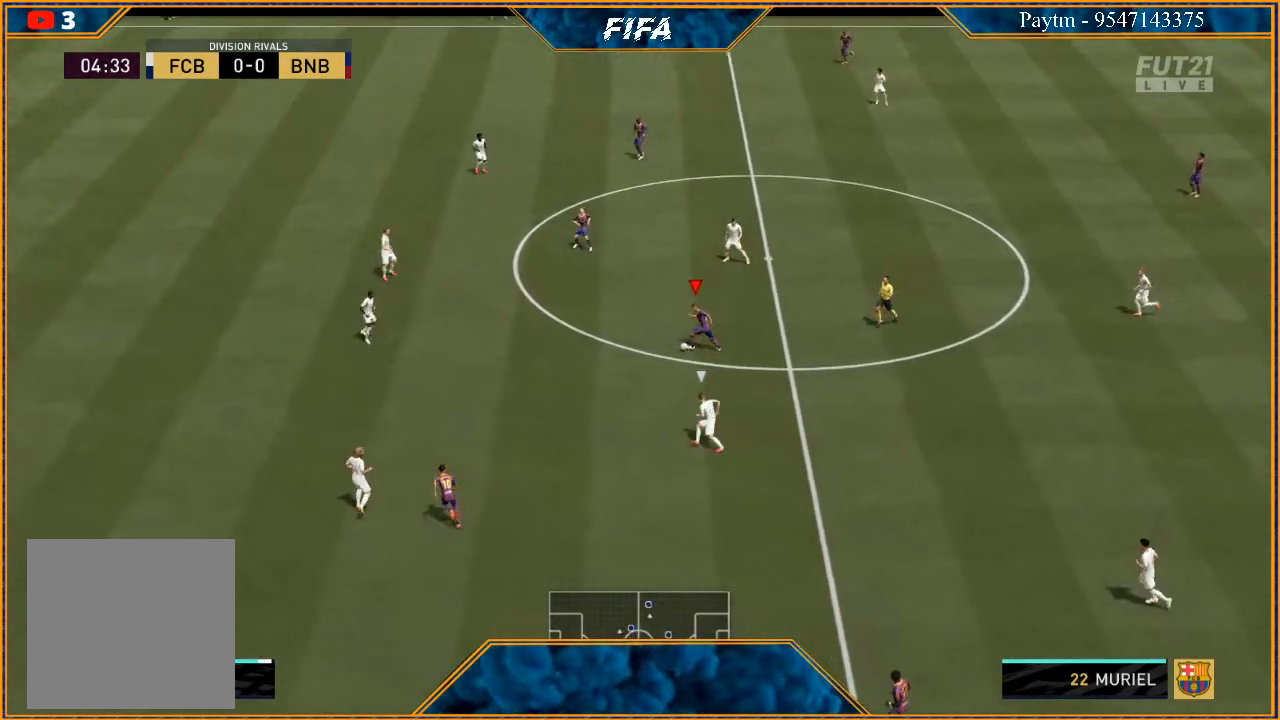
Gameplay with a controller (Xbox layout); each line is a JSON object with the inputs held at the frame after it. "events" lists button and stick changes between this image and that frame as [ms after this image, input, new state], when the widget could be followed in between. Not read: L3.
{"buttons": ["A"], "left_stick": "up-left", "right_stick": "center", "events": [[33, "right_stick", "up"], [167, "left_stick", "up-left"], [400, "right_stick", "center"], [500, "A", "down"]]}
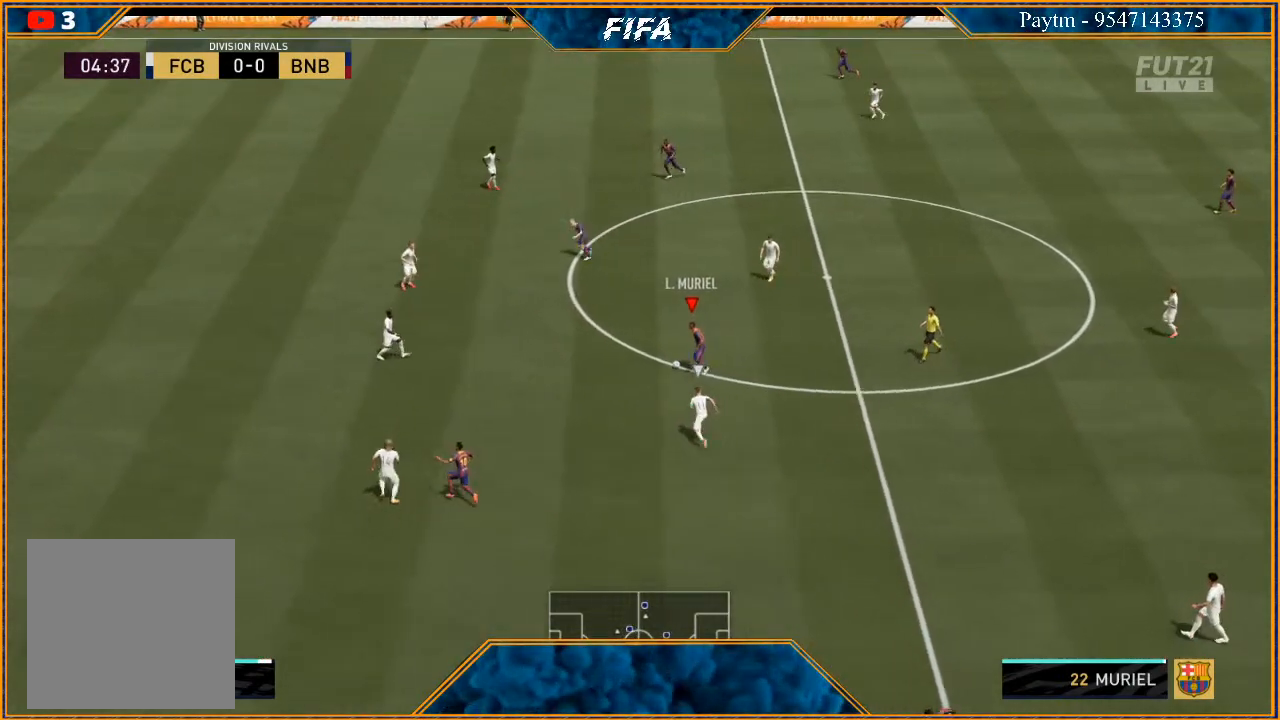
{"buttons": [], "left_stick": "up-left", "right_stick": "center", "events": [[67, "A", "up"]]}
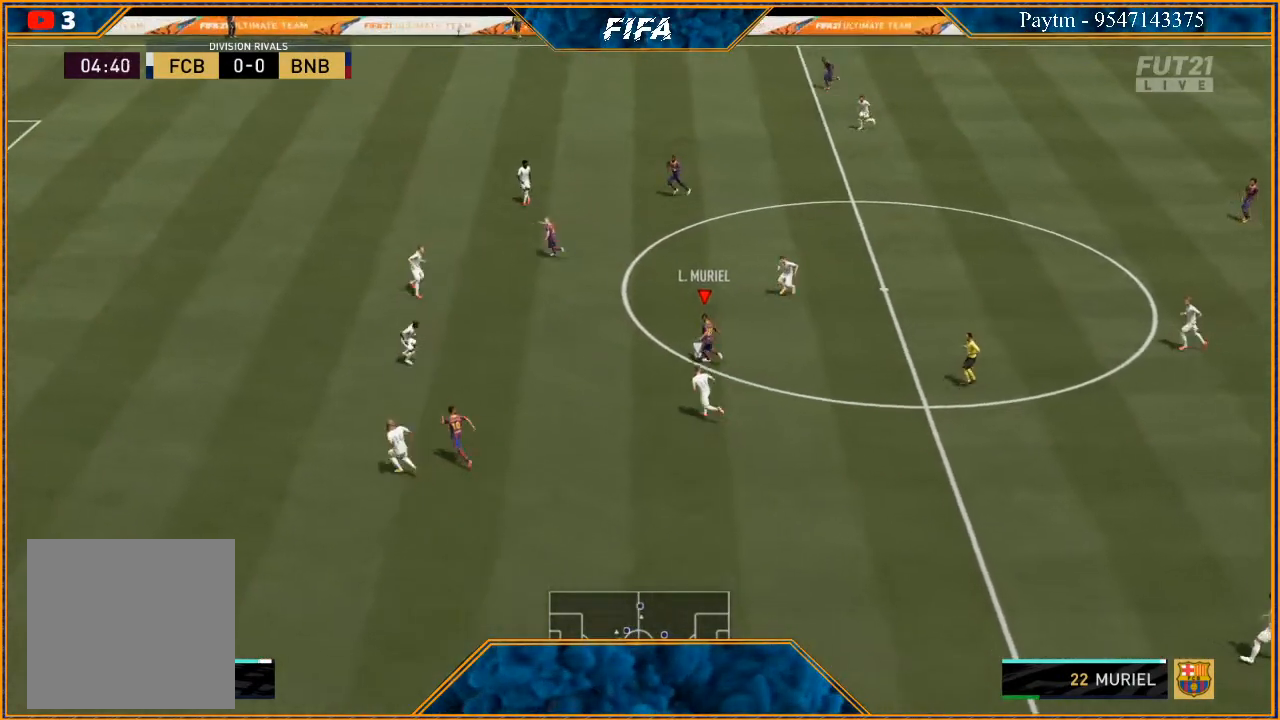
{"buttons": [], "left_stick": "right", "right_stick": "center", "events": [[33, "left_stick", "center"], [267, "left_stick", "down-right"], [400, "left_stick", "right"]]}
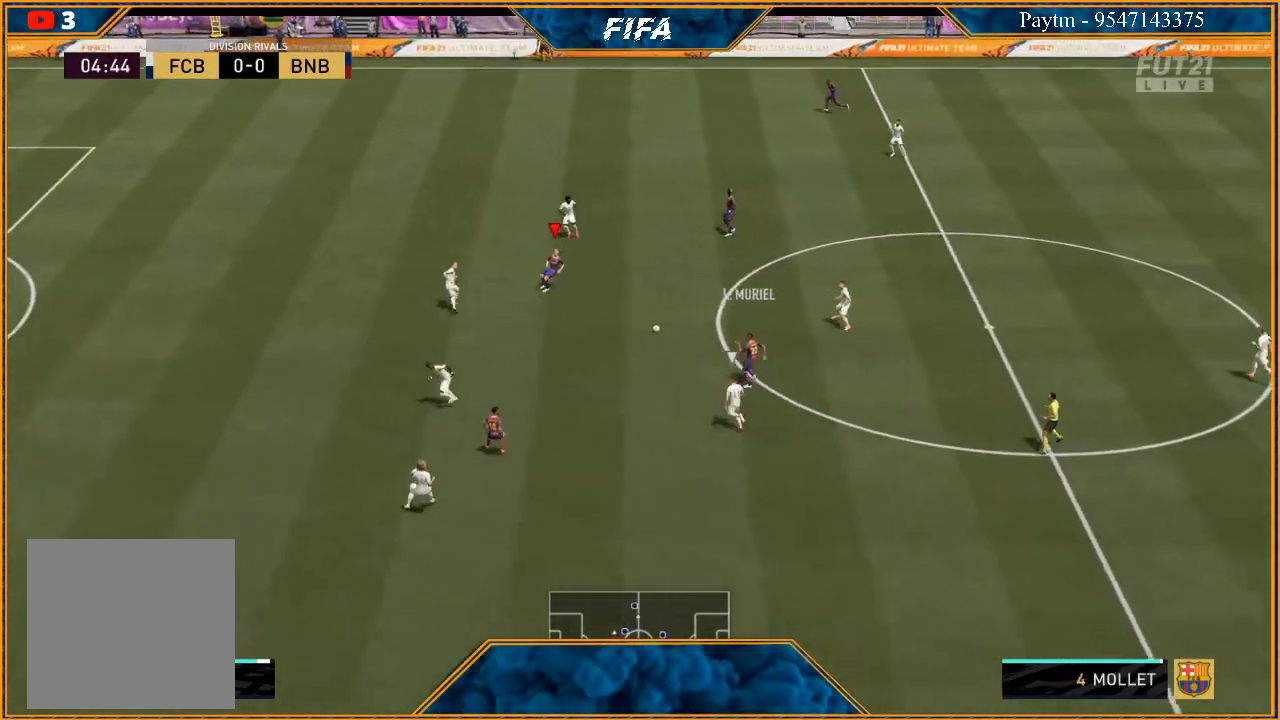
{"buttons": [], "left_stick": "up-right", "right_stick": "center", "events": [[333, "left_stick", "up-right"]]}
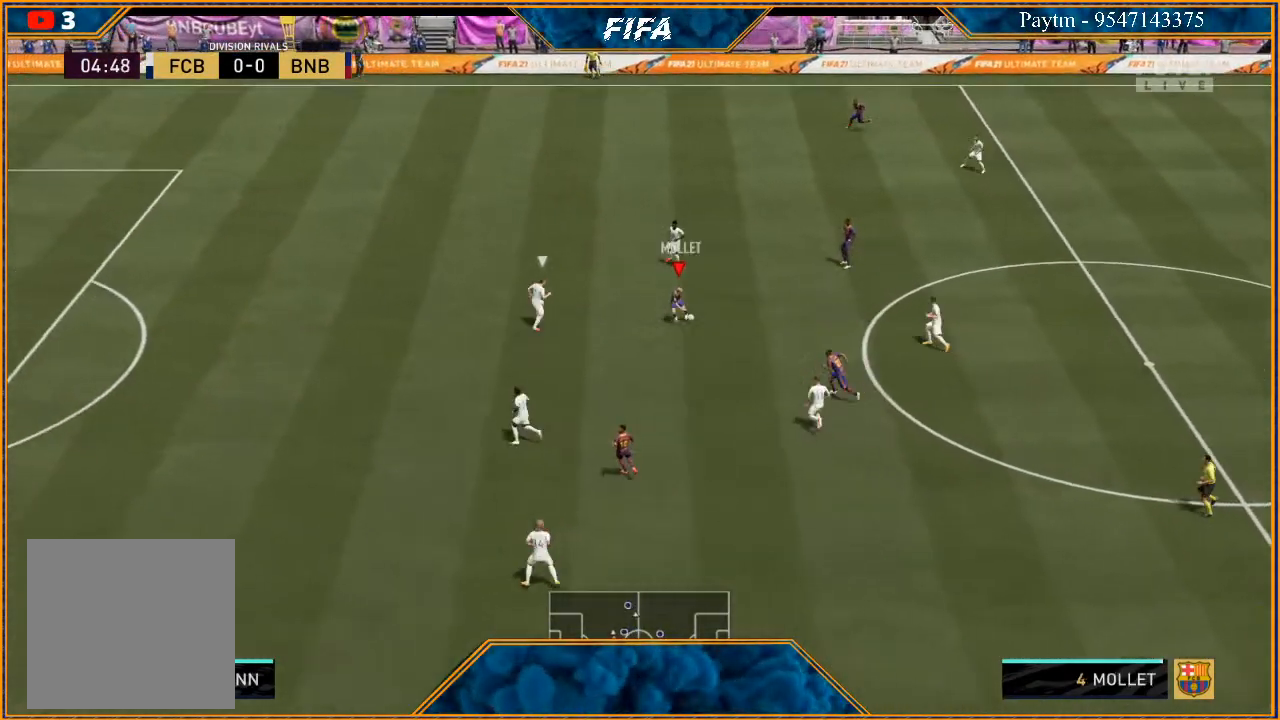
{"buttons": ["Y"], "left_stick": "up", "right_stick": "center", "events": [[367, "Y", "down"], [433, "left_stick", "up"]]}
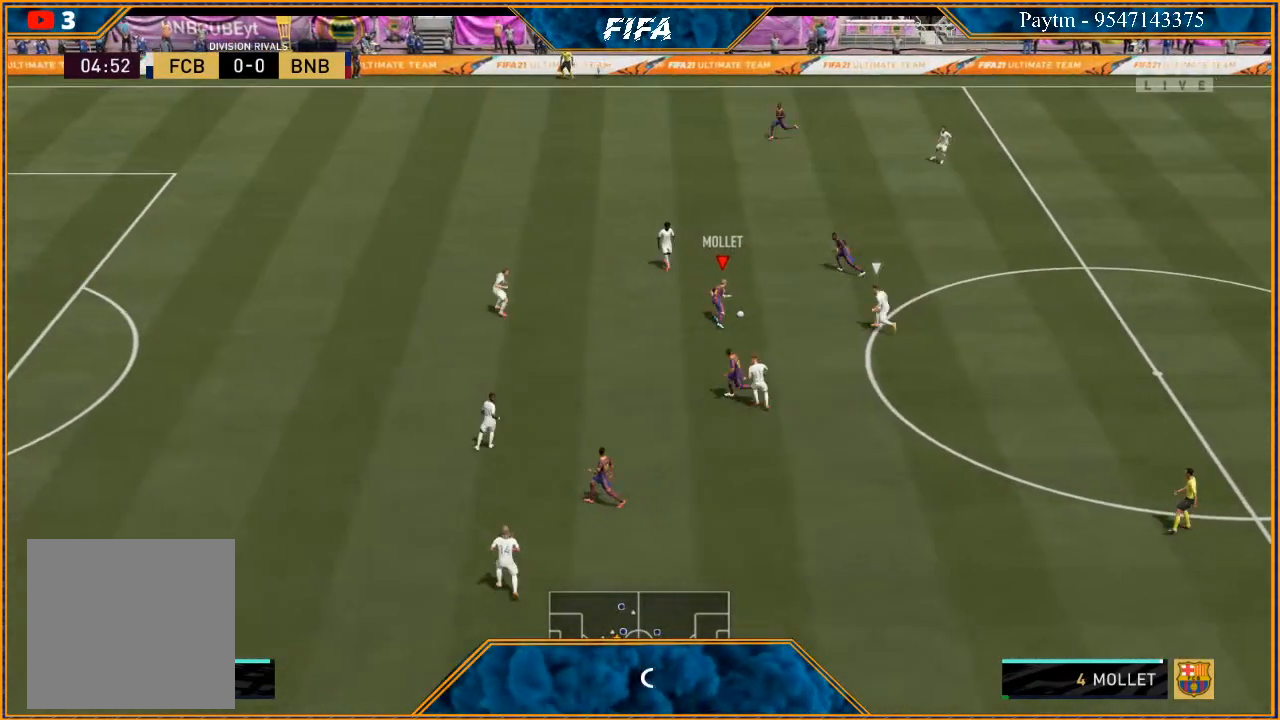
{"buttons": ["R2"], "left_stick": "up-left", "right_stick": "center", "events": [[67, "Y", "up"], [133, "R2", "down"], [500, "left_stick", "up-left"]]}
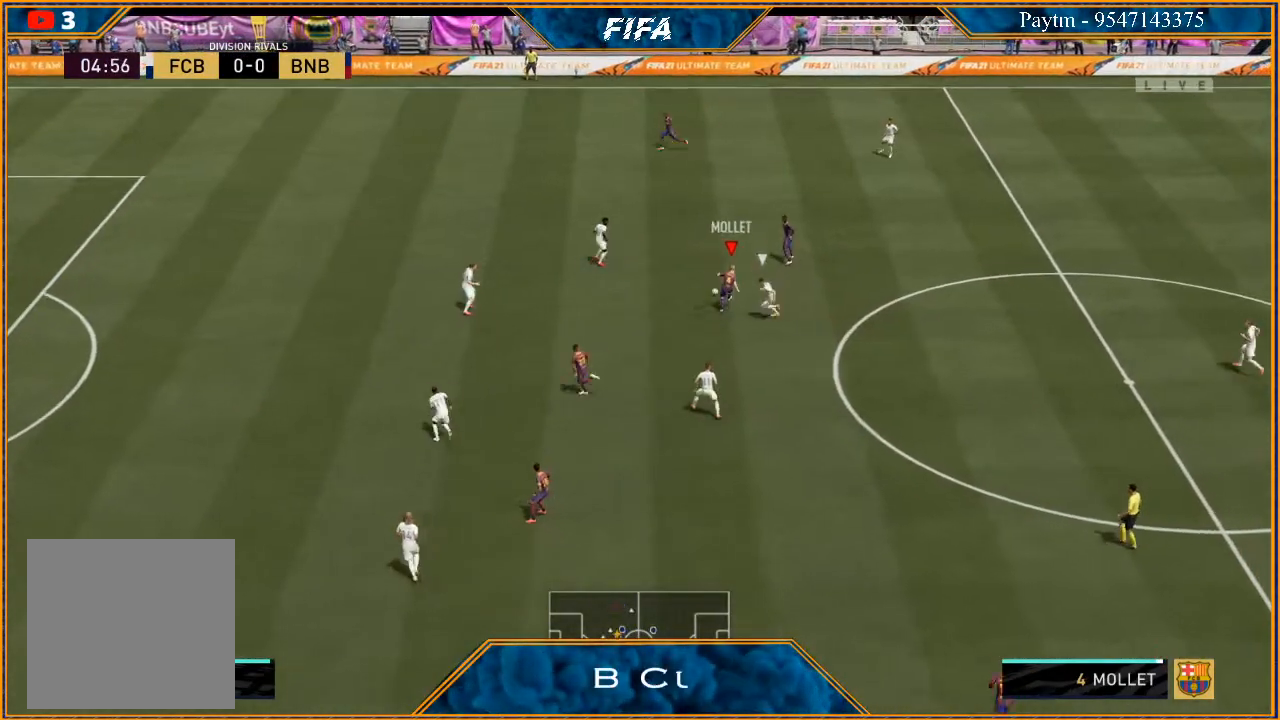
{"buttons": ["R2"], "left_stick": "left", "right_stick": "center", "events": [[133, "left_stick", "left"]]}
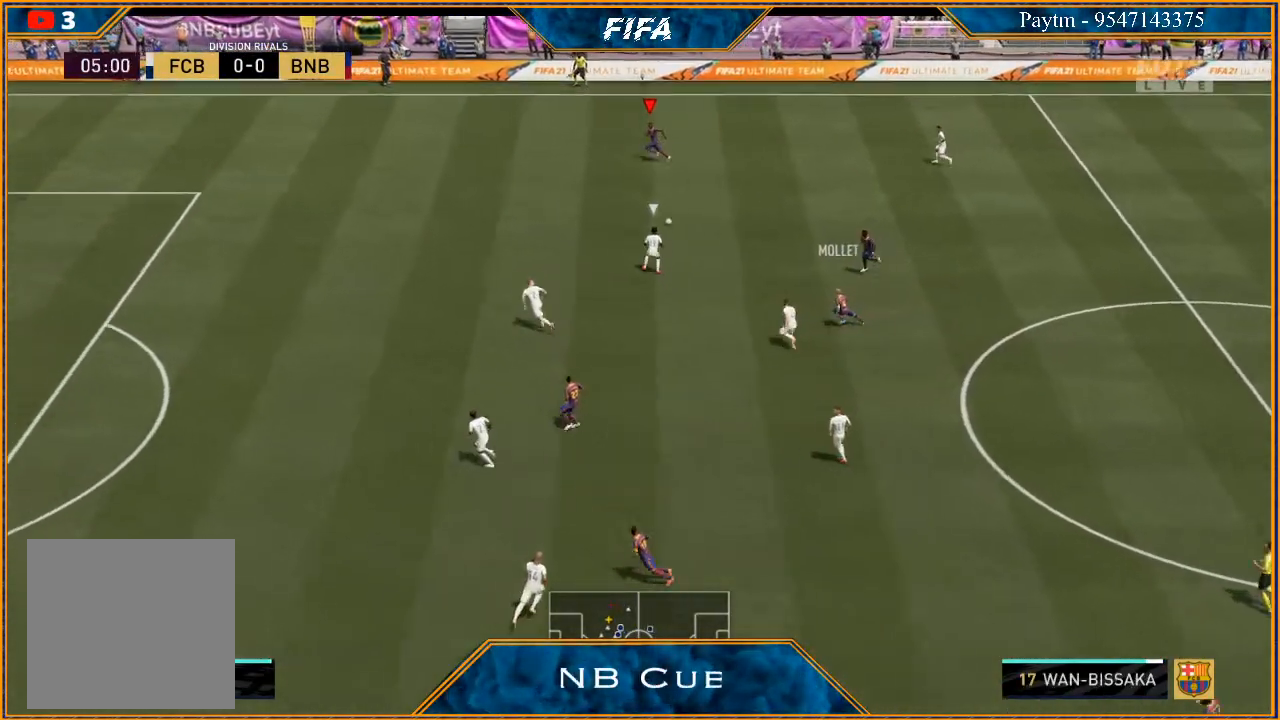
{"buttons": ["R2"], "left_stick": "left", "right_stick": "center", "events": []}
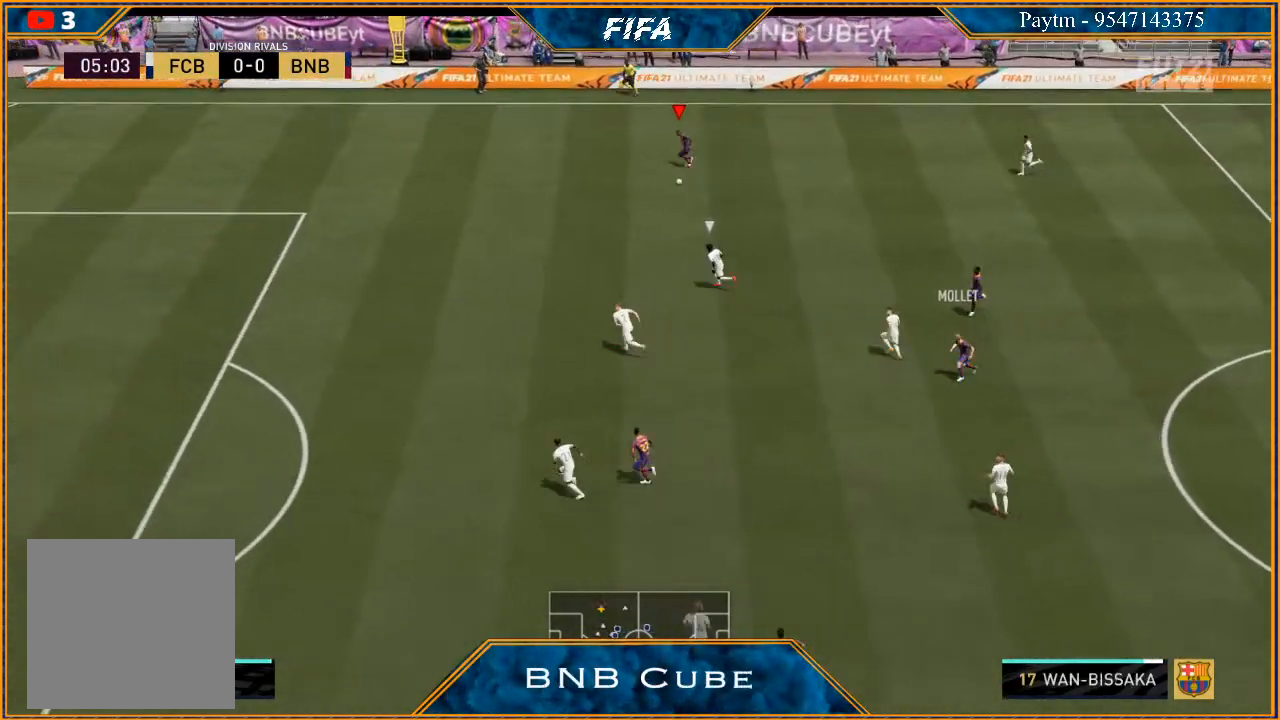
{"buttons": ["R2"], "left_stick": "left", "right_stick": "center", "events": []}
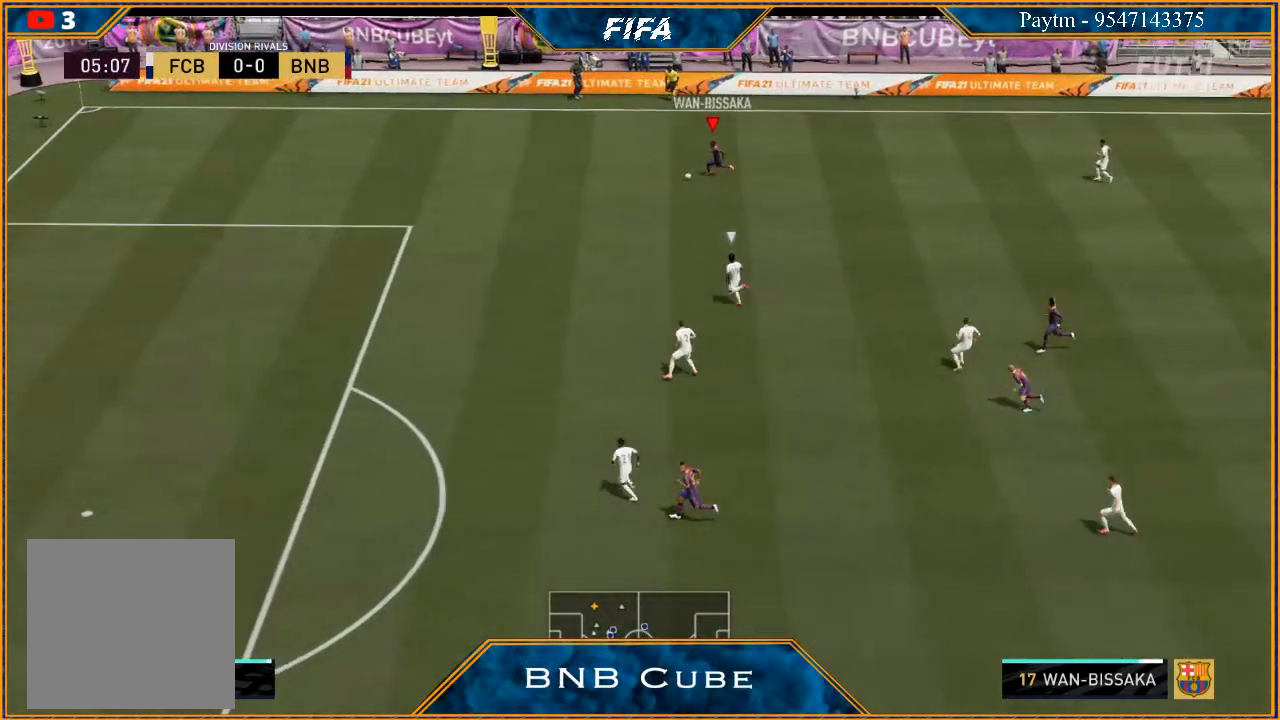
{"buttons": ["A"], "left_stick": "center", "right_stick": "center", "events": [[333, "X", "down"], [433, "R2", "up"], [433, "X", "up"], [433, "left_stick", "center"], [467, "A", "down"]]}
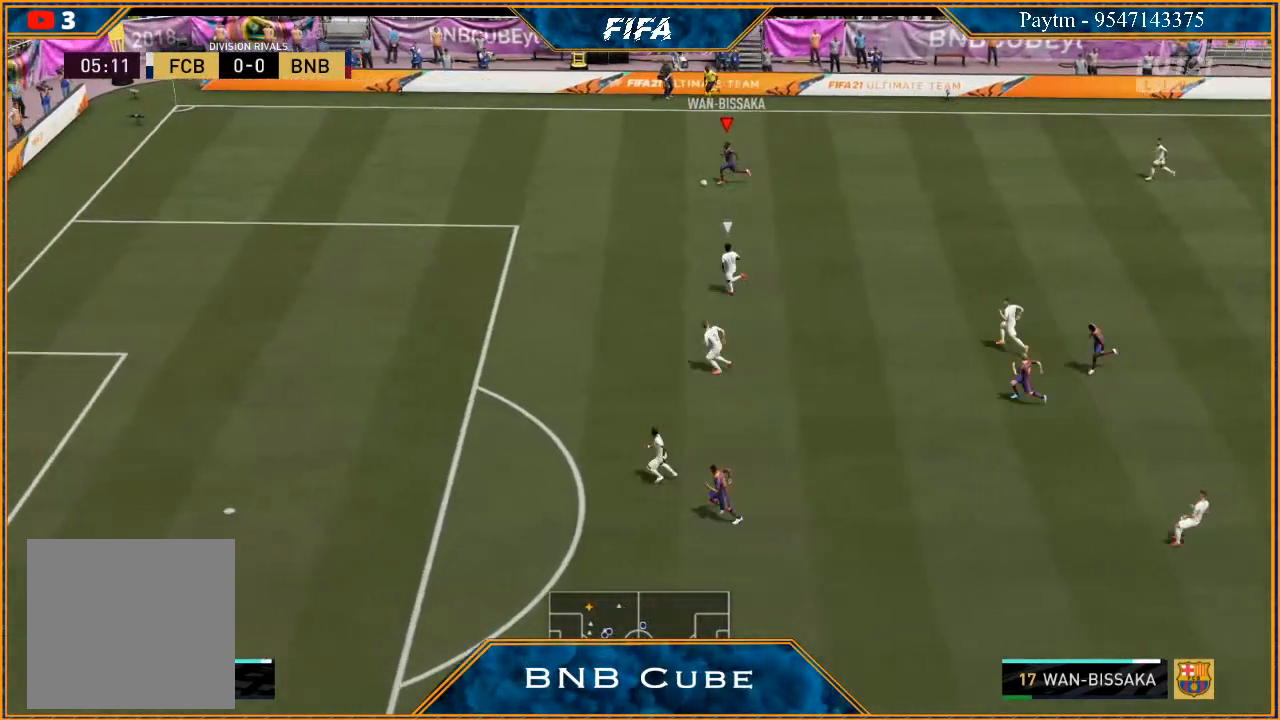
{"buttons": [], "left_stick": "down", "right_stick": "center", "events": [[67, "A", "up"], [400, "left_stick", "down"]]}
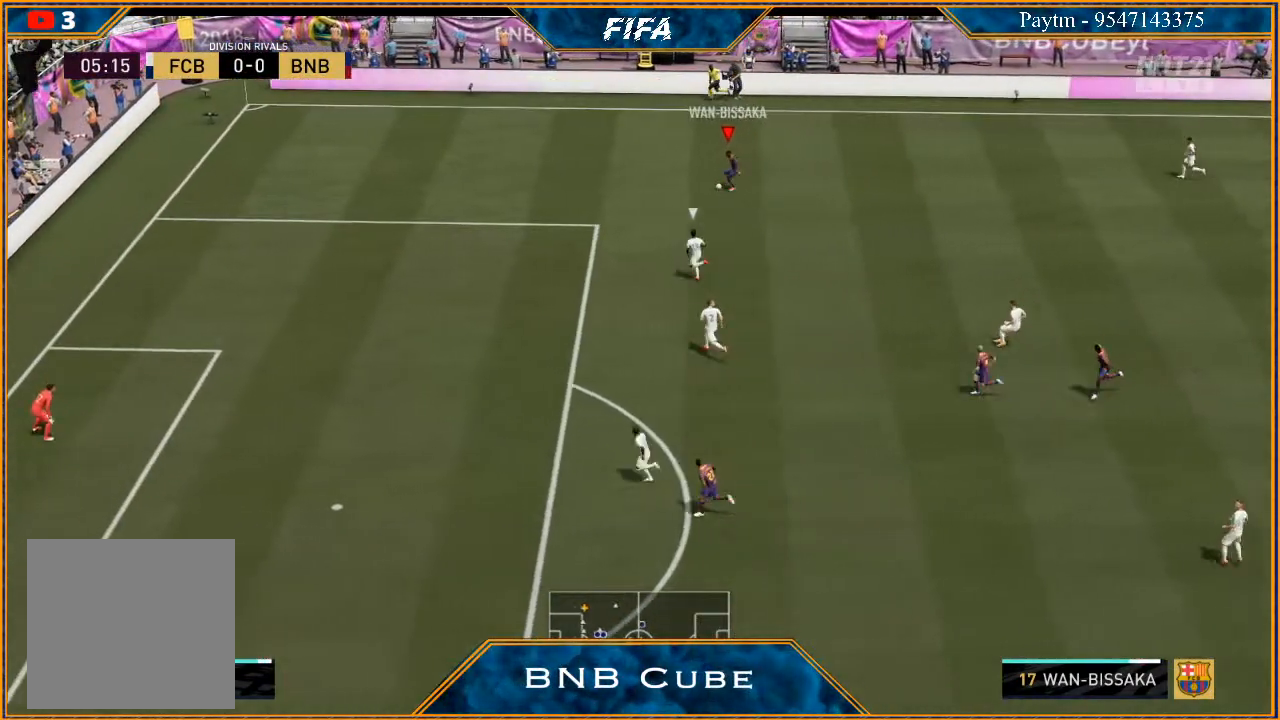
{"buttons": ["R2"], "left_stick": "down", "right_stick": "center", "events": [[100, "A", "down"], [133, "A", "up"], [233, "R2", "down"]]}
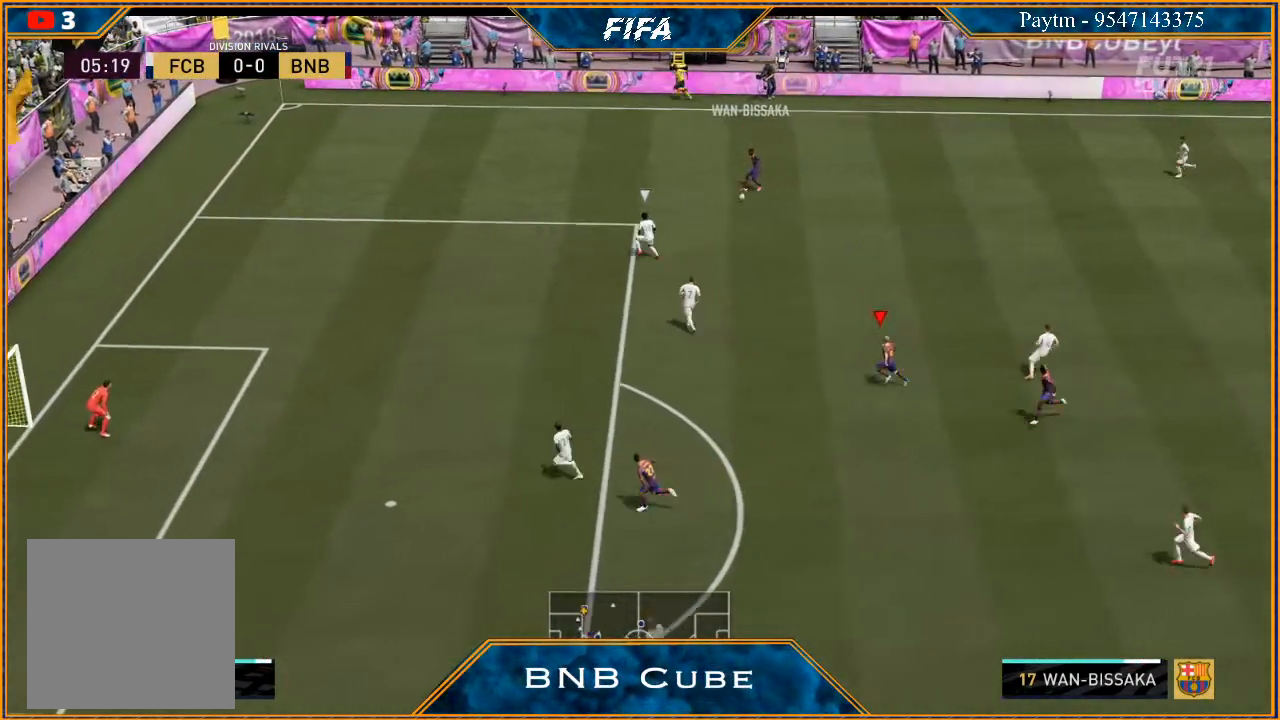
{"buttons": [], "left_stick": "right", "right_stick": "center", "events": [[67, "left_stick", "center"], [233, "left_stick", "right"], [433, "R2", "up"]]}
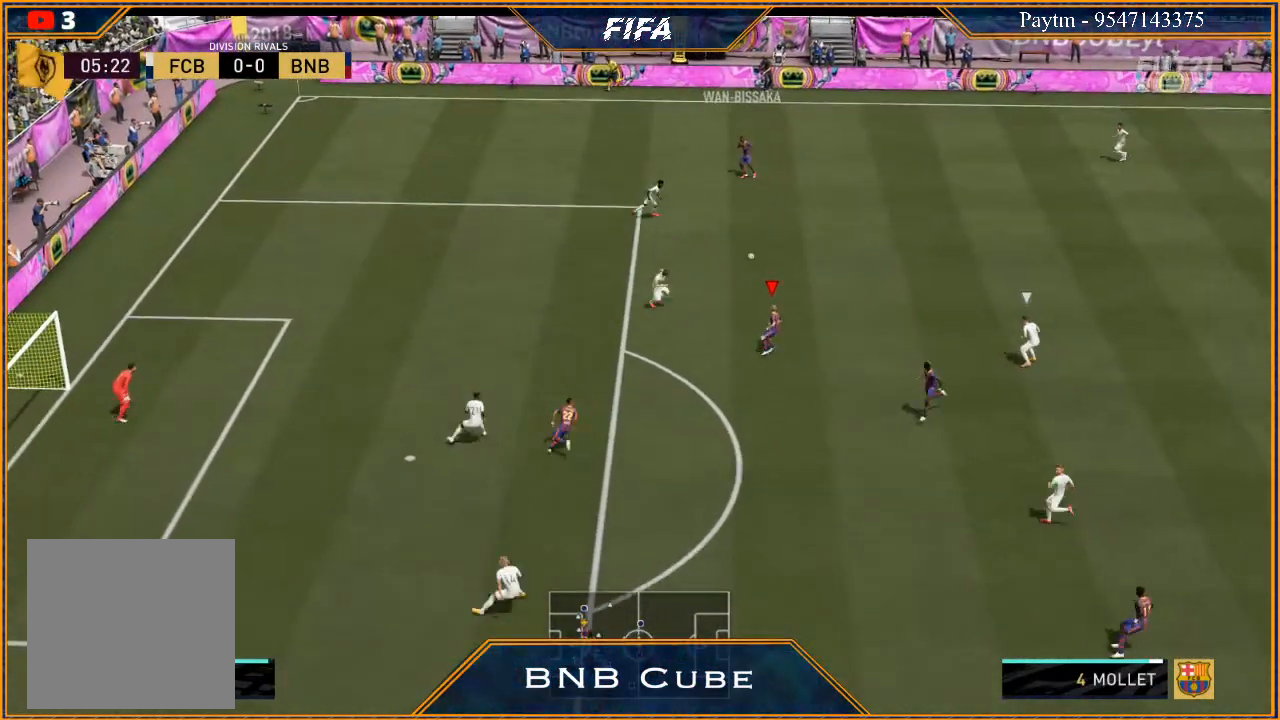
{"buttons": ["A"], "left_stick": "down", "right_stick": "center", "events": [[133, "left_stick", "down-right"], [467, "A", "down"], [467, "left_stick", "down"]]}
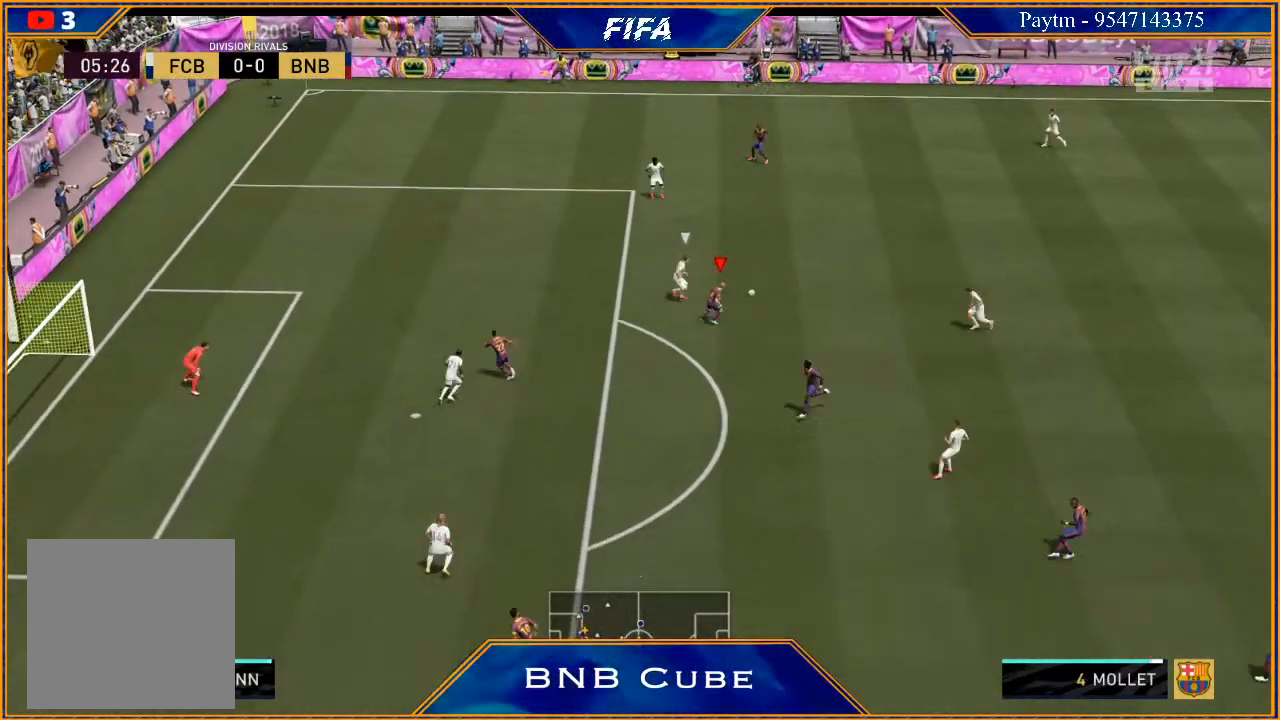
{"buttons": [], "left_stick": "down-left", "right_stick": "center", "events": [[67, "A", "up"], [433, "left_stick", "down-left"]]}
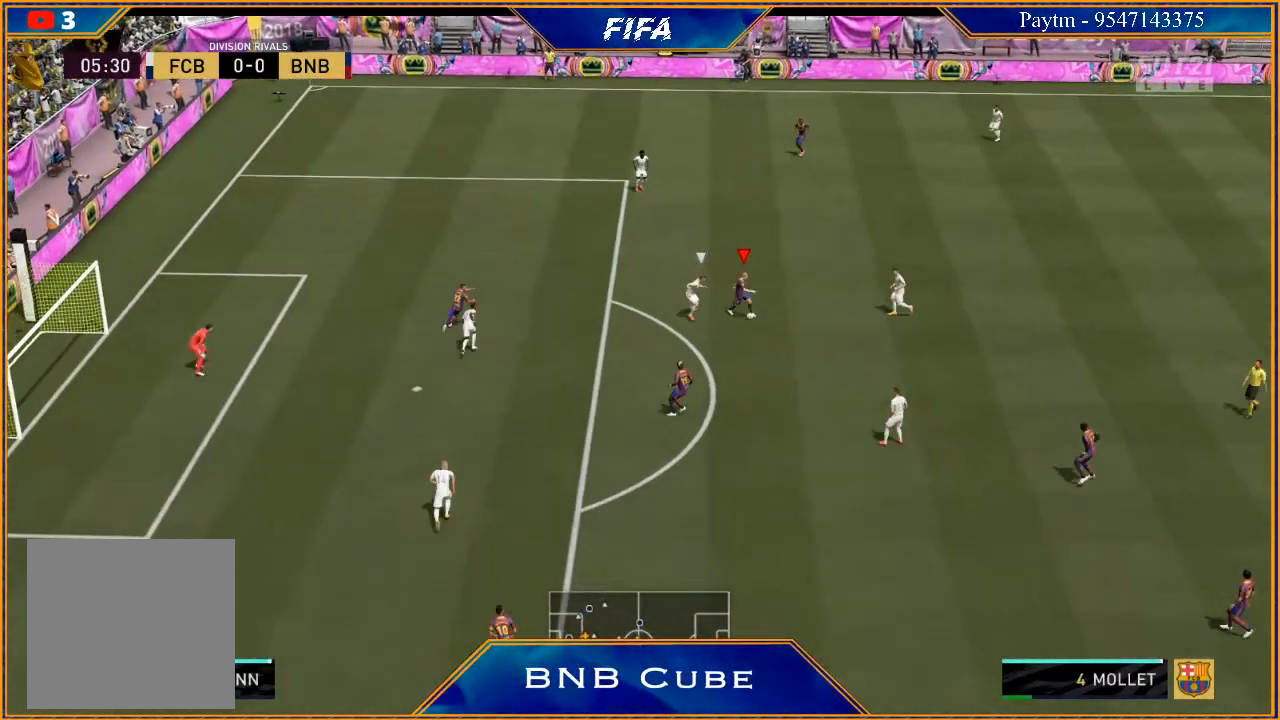
{"buttons": [], "left_stick": "left", "right_stick": "center", "events": [[100, "left_stick", "left"]]}
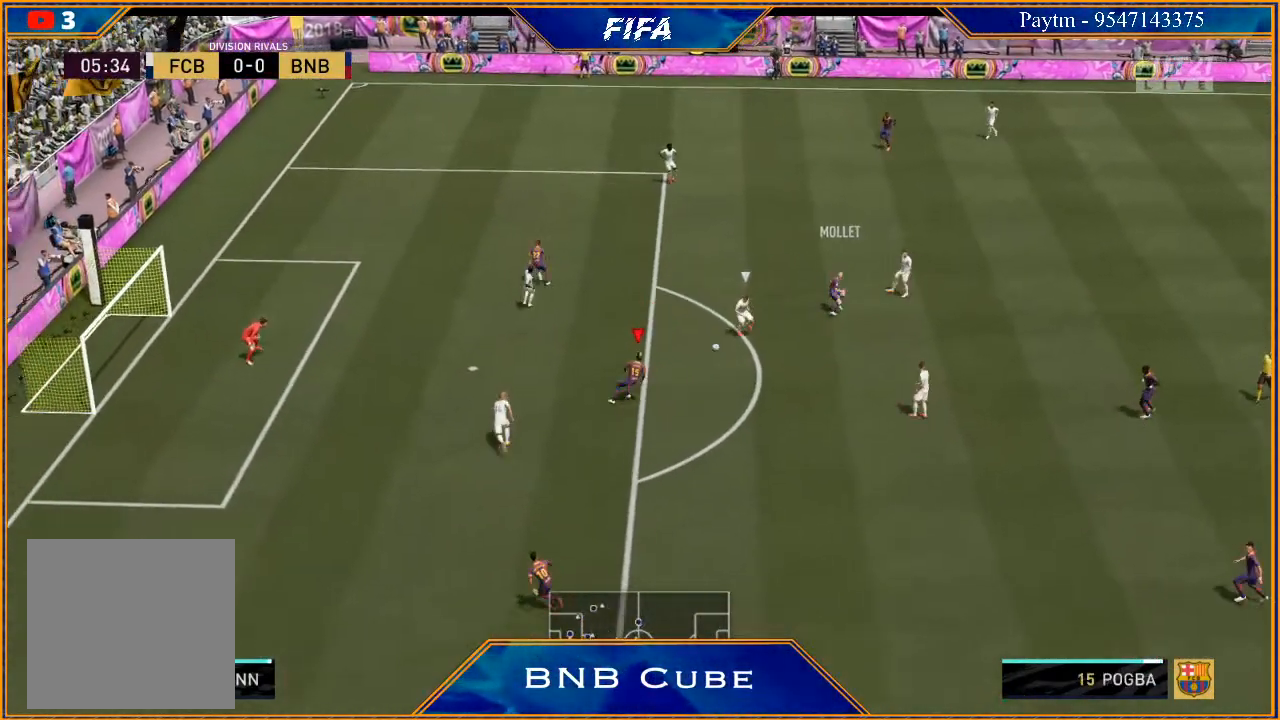
{"buttons": [], "left_stick": "center", "right_stick": "center", "events": [[100, "left_stick", "center"], [167, "left_stick", "right"], [300, "left_stick", "up"], [500, "left_stick", "center"]]}
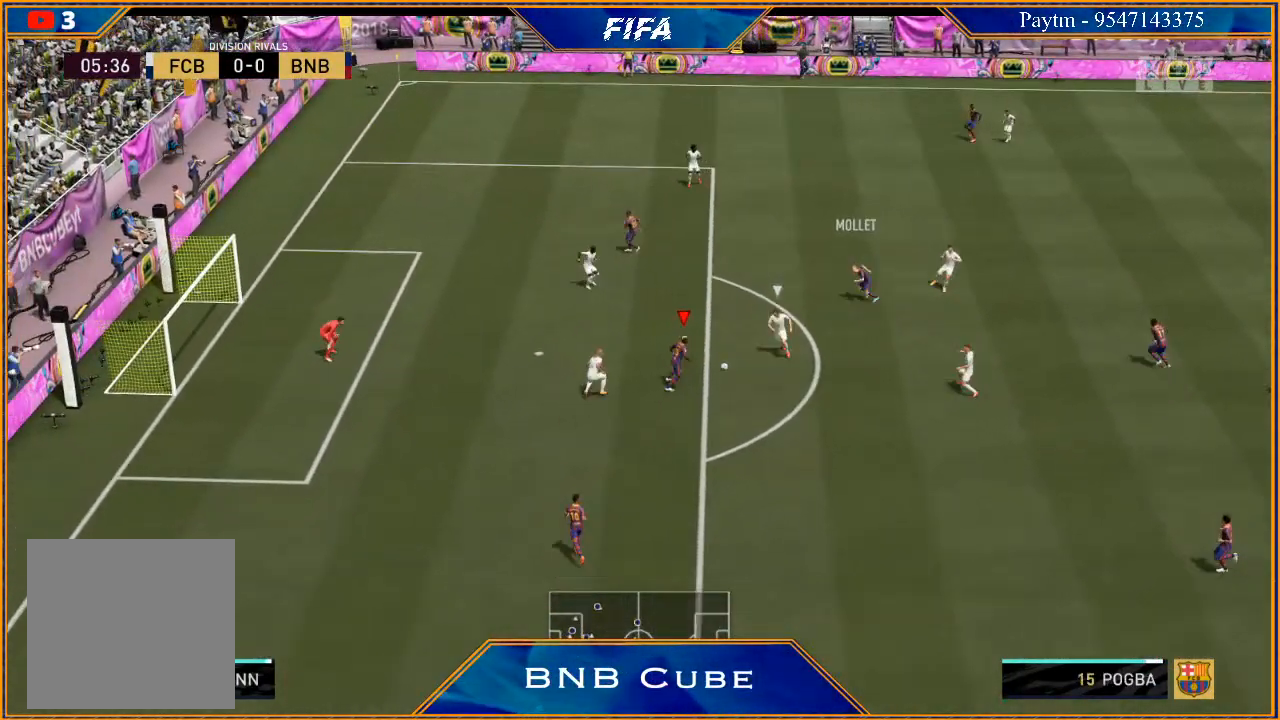
{"buttons": [], "left_stick": "down", "right_stick": "center", "events": [[33, "left_stick", "down"]]}
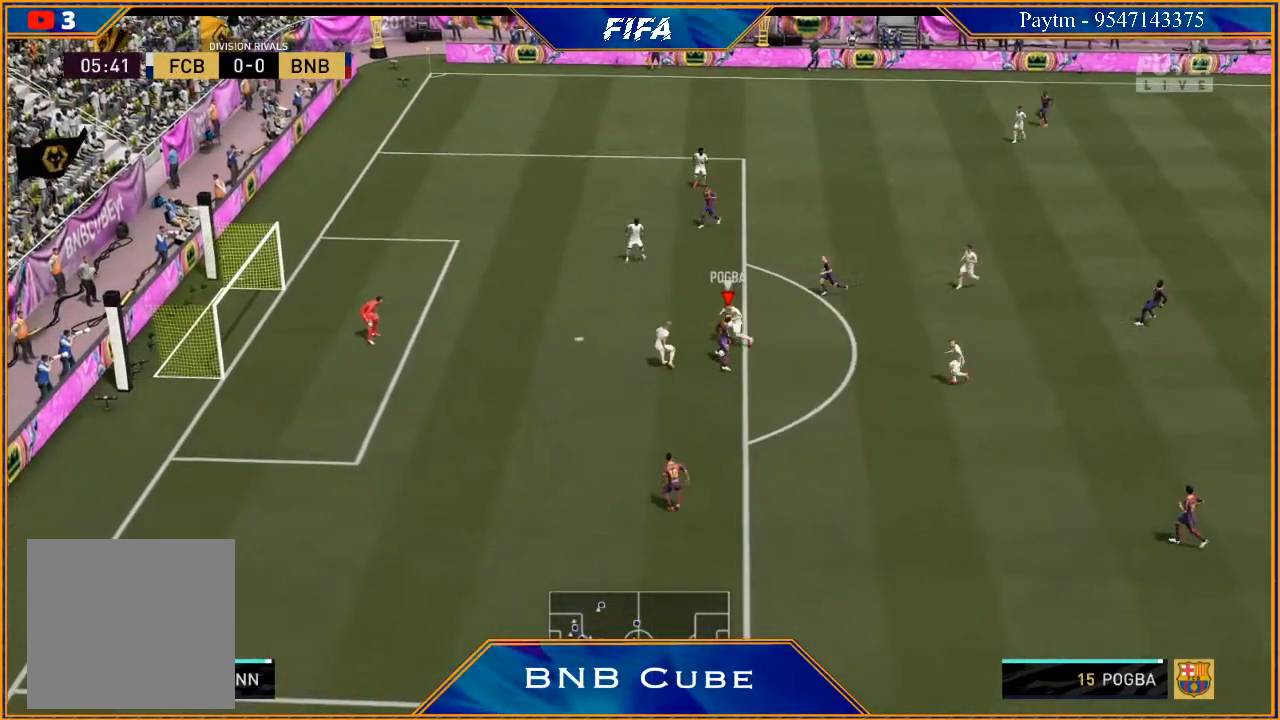
{"buttons": [], "left_stick": "down", "right_stick": "center", "events": [[133, "A", "down"], [167, "A", "up"]]}
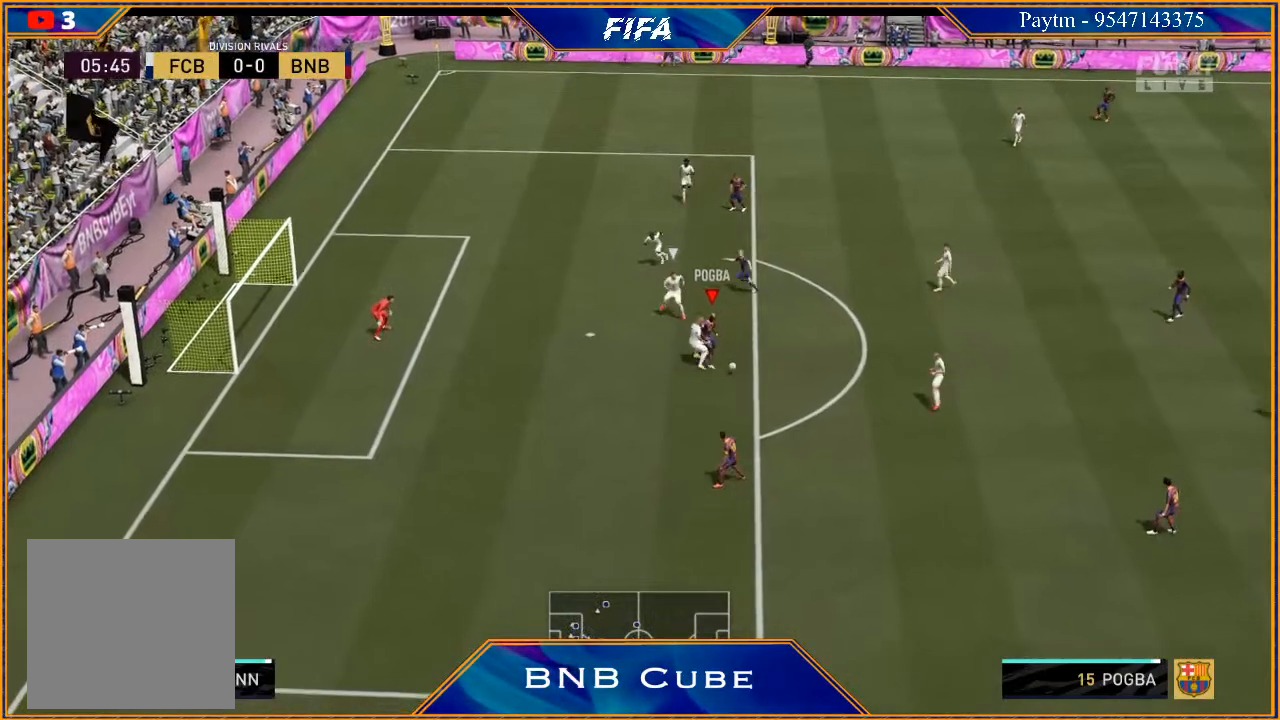
{"buttons": [], "left_stick": "up", "right_stick": "center", "events": [[433, "left_stick", "right"], [500, "left_stick", "up"]]}
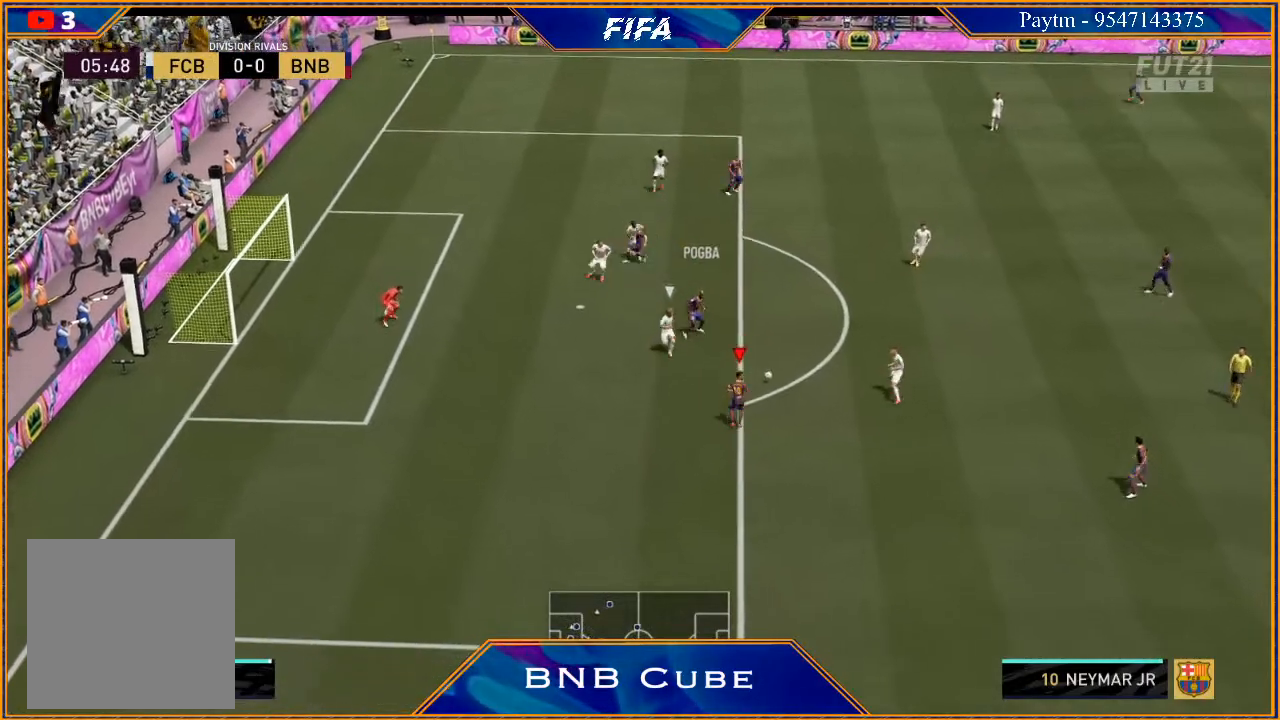
{"buttons": [], "left_stick": "left", "right_stick": "center", "events": [[100, "left_stick", "down-left"], [233, "left_stick", "left"]]}
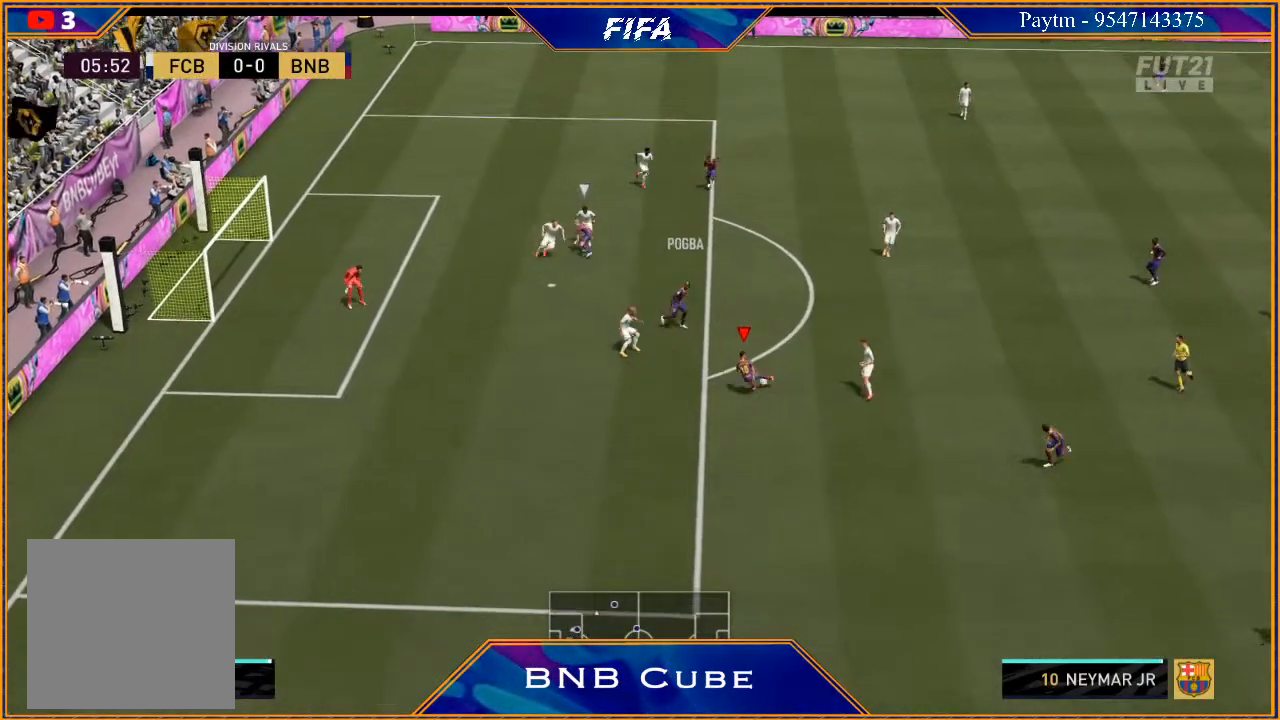
{"buttons": ["R2"], "left_stick": "down-left", "right_stick": "center", "events": [[33, "X", "down"], [33, "left_stick", "down-left"], [100, "X", "up"], [133, "A", "down"], [200, "A", "up"], [433, "R2", "down"]]}
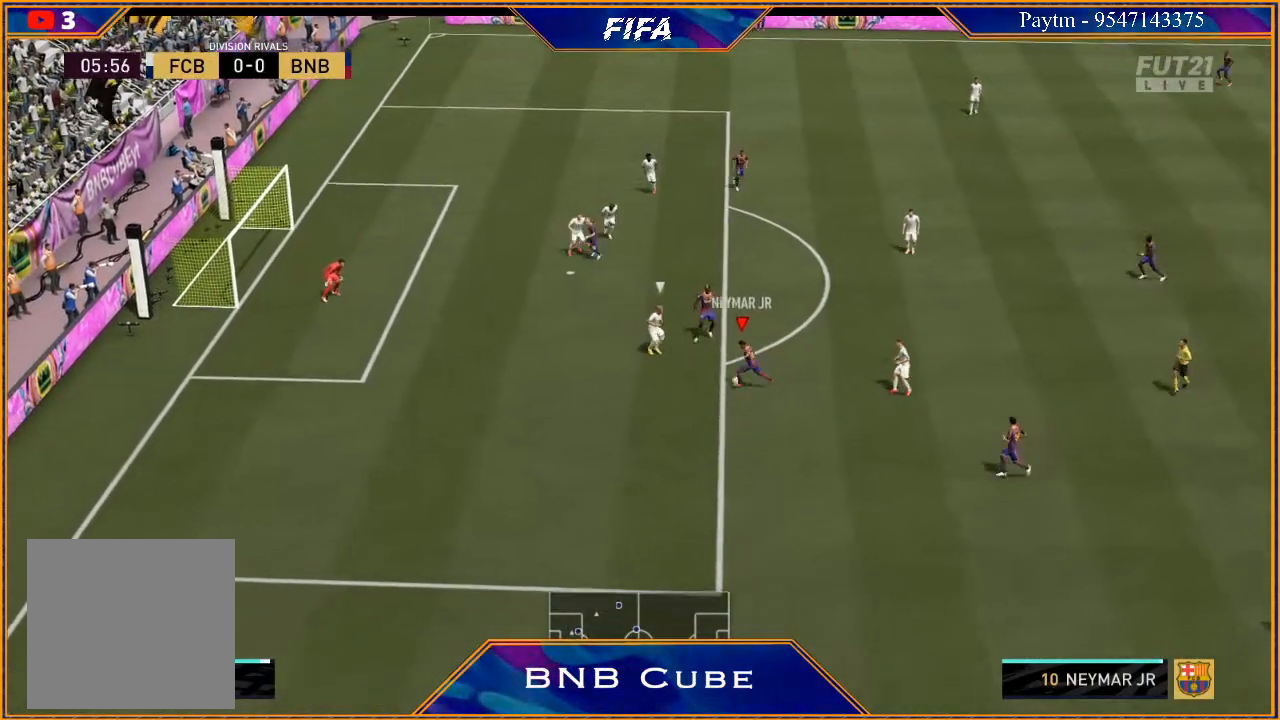
{"buttons": [], "left_stick": "center", "right_stick": "center", "events": [[400, "X", "down"], [433, "left_stick", "center"], [467, "R2", "up"], [467, "X", "up"]]}
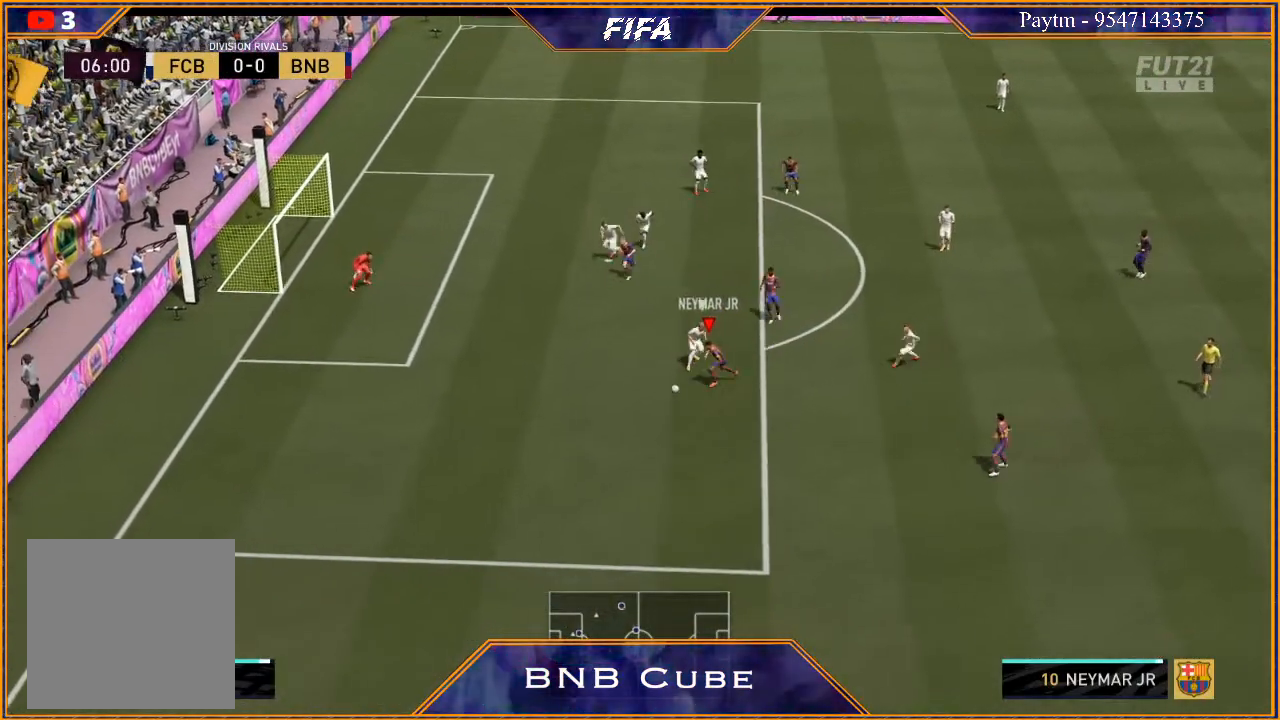
{"buttons": [], "left_stick": "center", "right_stick": "center", "events": [[33, "A", "down"], [100, "A", "up"]]}
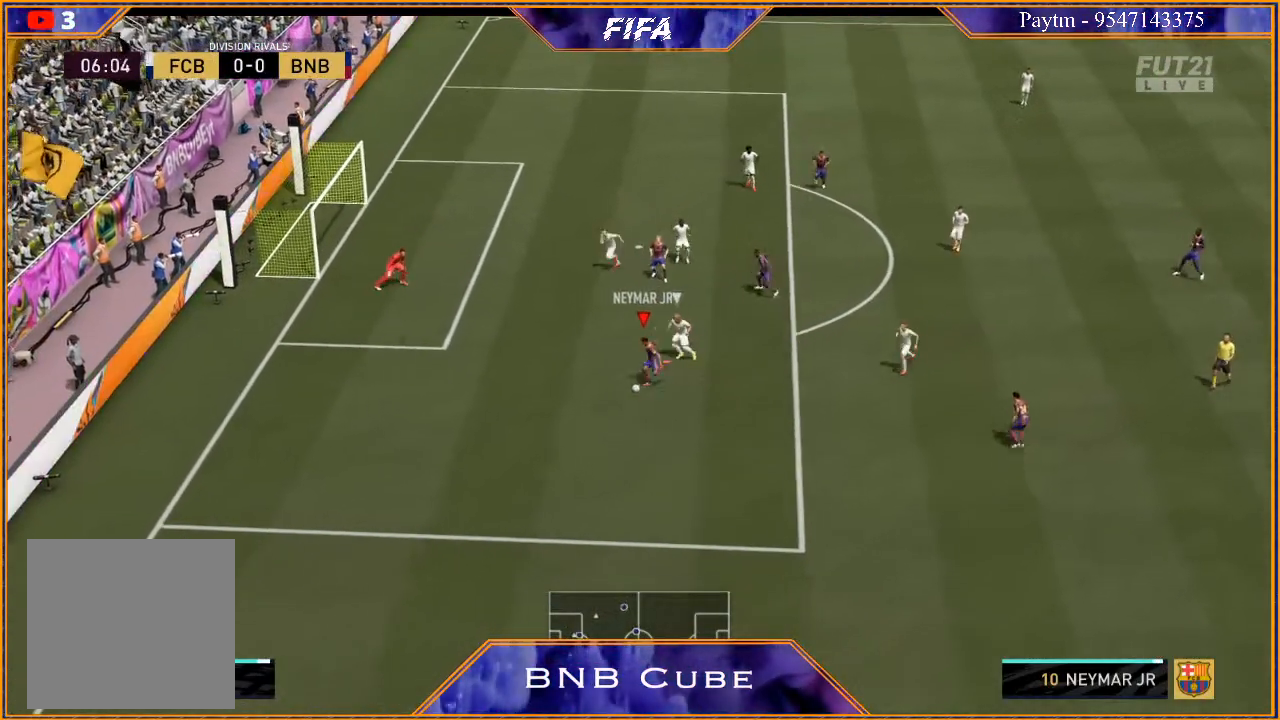
{"buttons": [], "left_stick": "up", "right_stick": "center", "events": [[33, "X", "down"], [100, "left_stick", "up"], [133, "X", "up"], [200, "A", "down"], [233, "A", "up"]]}
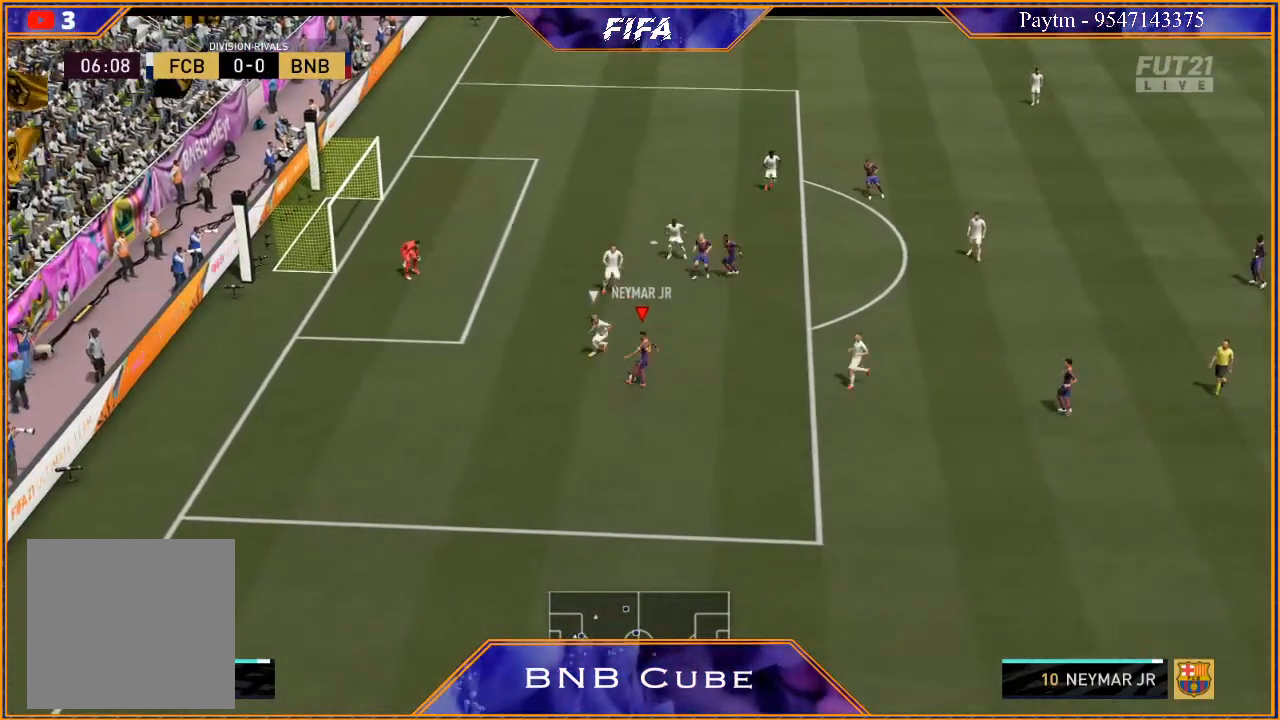
{"buttons": ["R2"], "left_stick": "up", "right_stick": "center", "events": [[133, "B", "down"], [133, "R1", "down"], [333, "B", "up"], [333, "R1", "up"], [500, "R2", "down"]]}
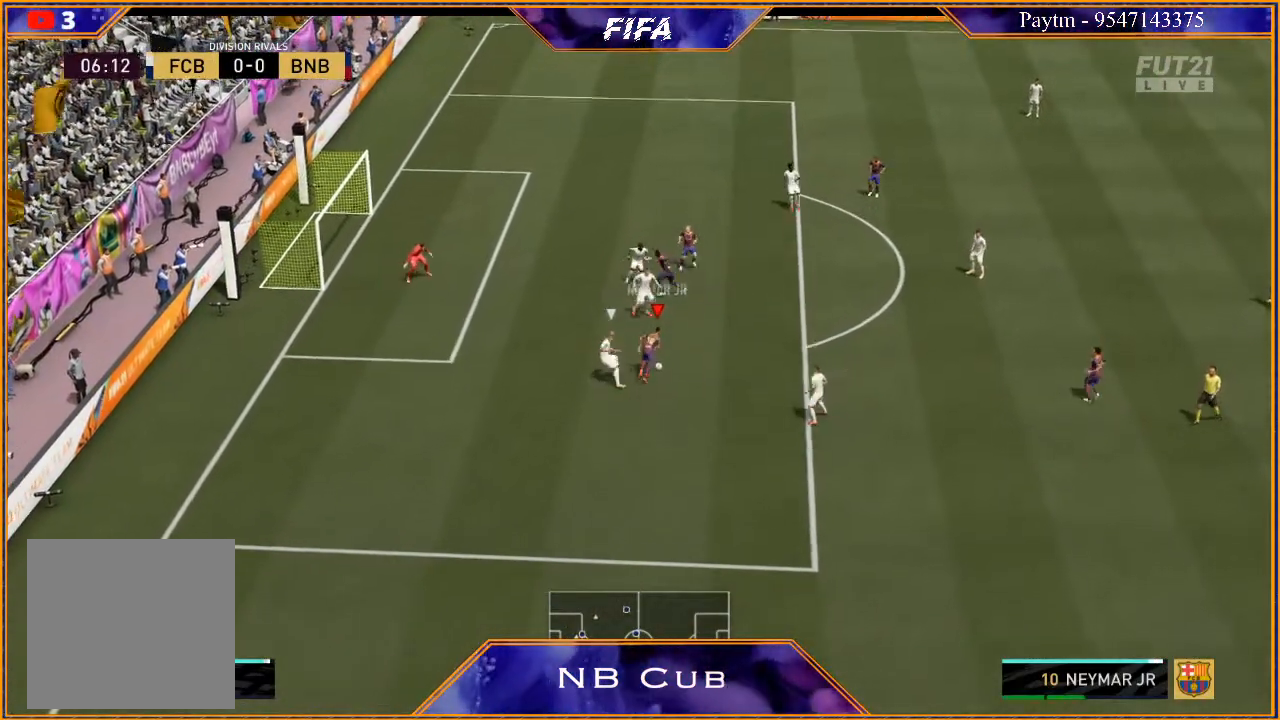
{"buttons": ["R2"], "left_stick": "left", "right_stick": "center", "events": [[33, "left_stick", "up-left"], [367, "left_stick", "left"]]}
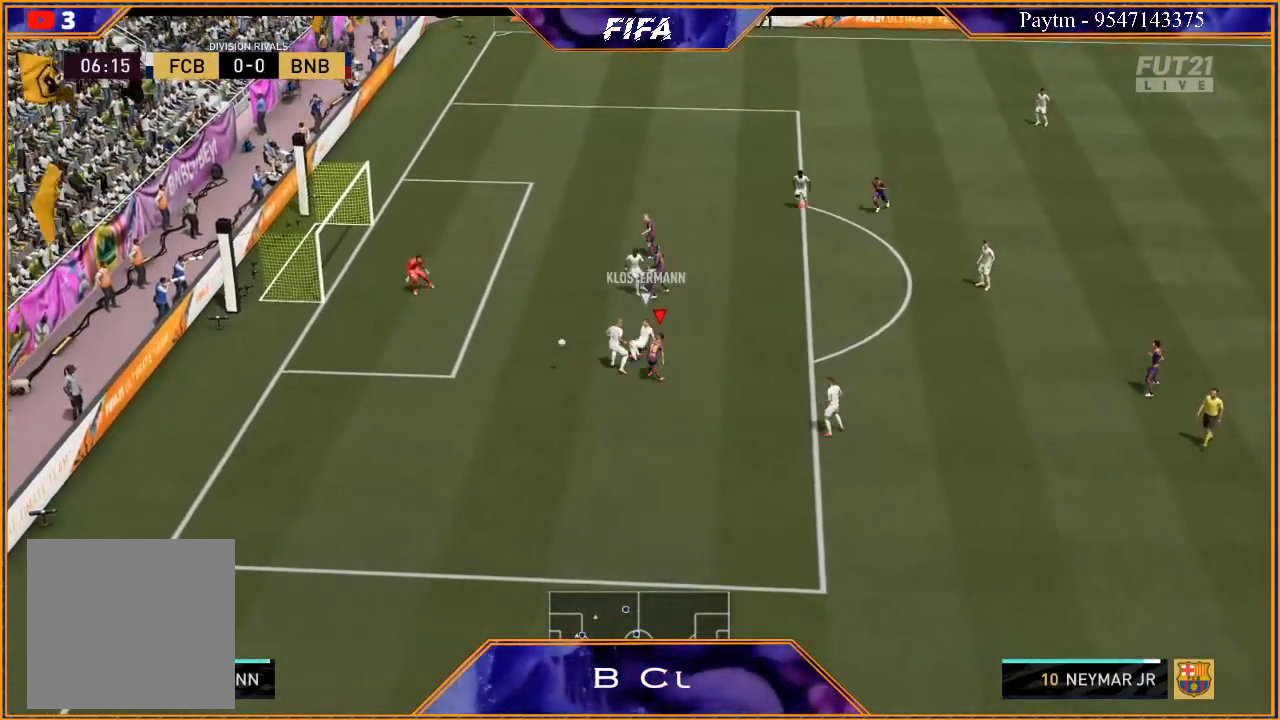
{"buttons": ["R2"], "left_stick": "left", "right_stick": "center", "events": []}
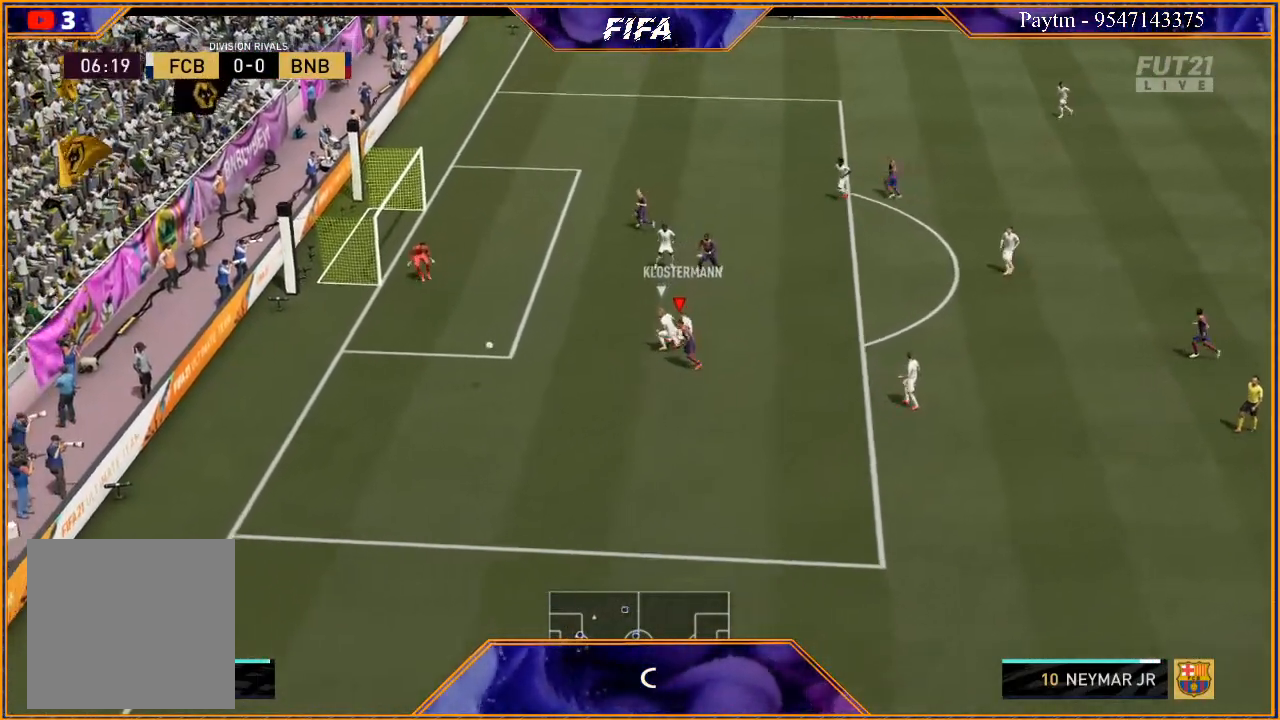
{"buttons": ["R2"], "left_stick": "center", "right_stick": "center", "events": [[433, "left_stick", "center"]]}